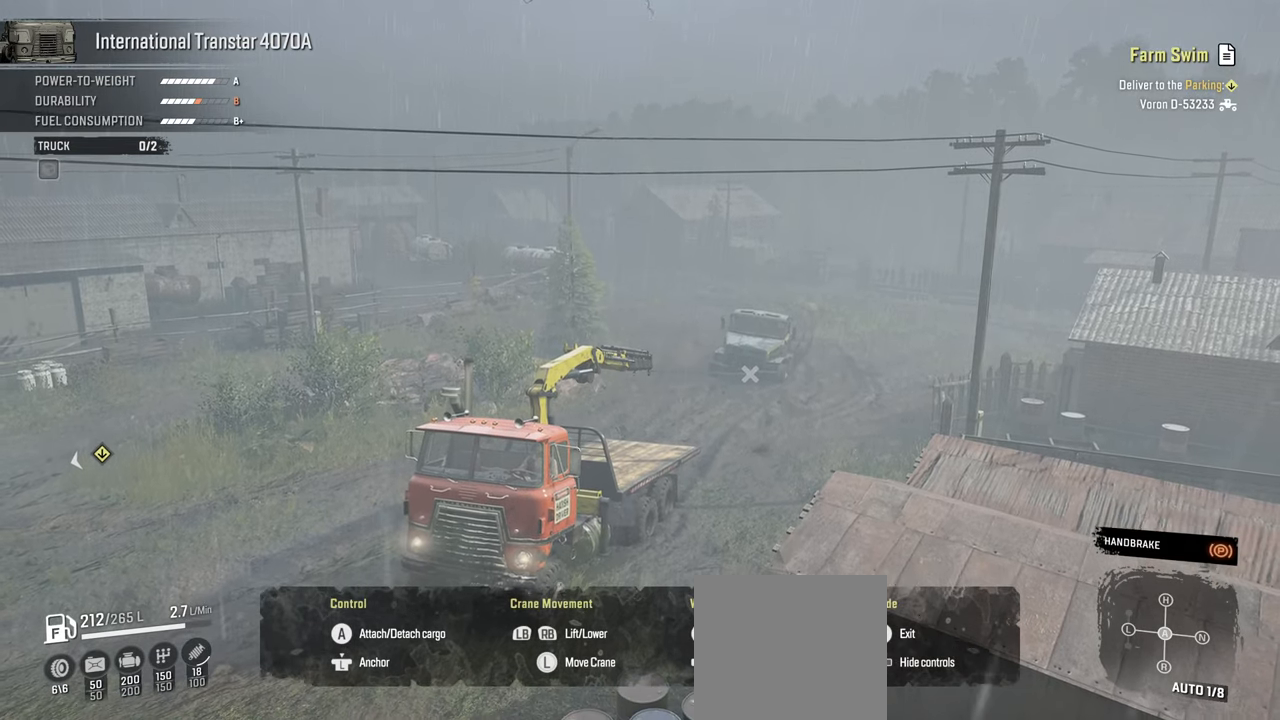
Gameplay with a controller (Xbox layout); each line is a JSON object with the inputs held at the frame after it. "events" lists button and stick changes between this image and that frame as [ms after this image, input, new state], when the widget could be followed in between.
{"buttons": ["Y", "R1"], "left_stick": "down", "right_stick": "center", "events": []}
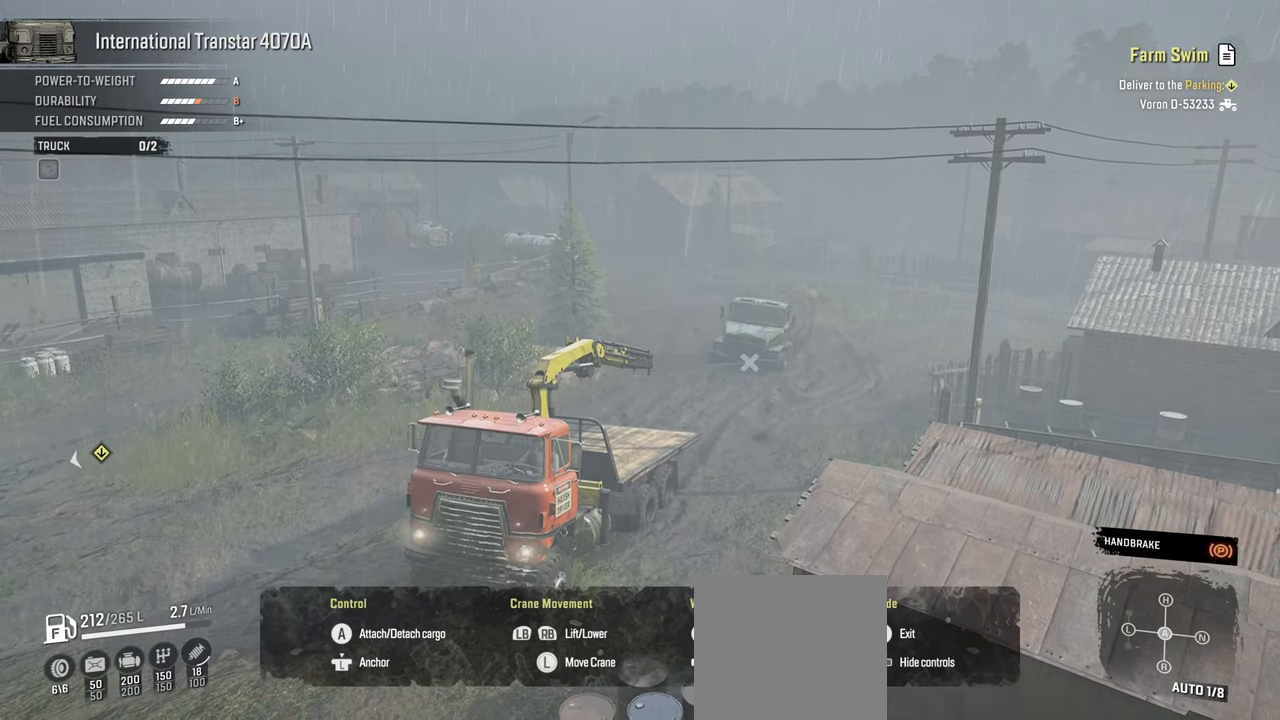
{"buttons": ["Y", "R1"], "left_stick": "down", "right_stick": "center", "events": []}
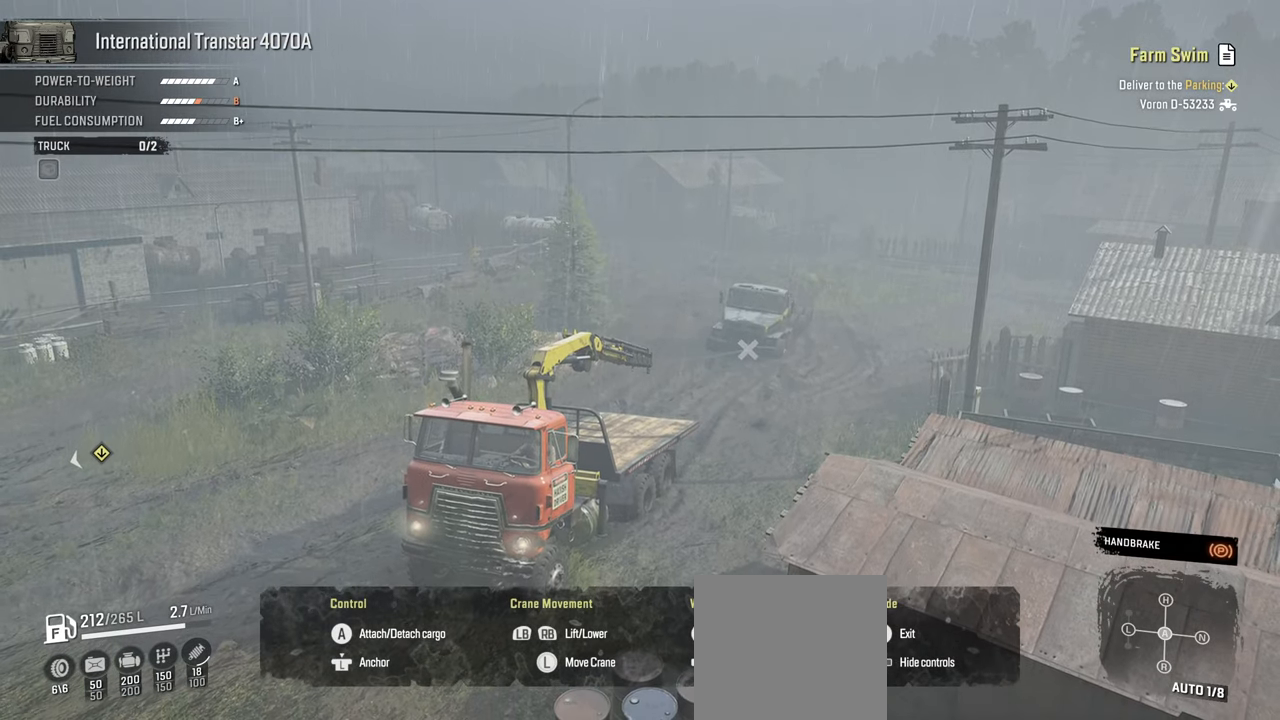
{"buttons": ["Y", "L1"], "left_stick": "down", "right_stick": "center", "events": [[350, "L1", "down"], [384, "R1", "up"]]}
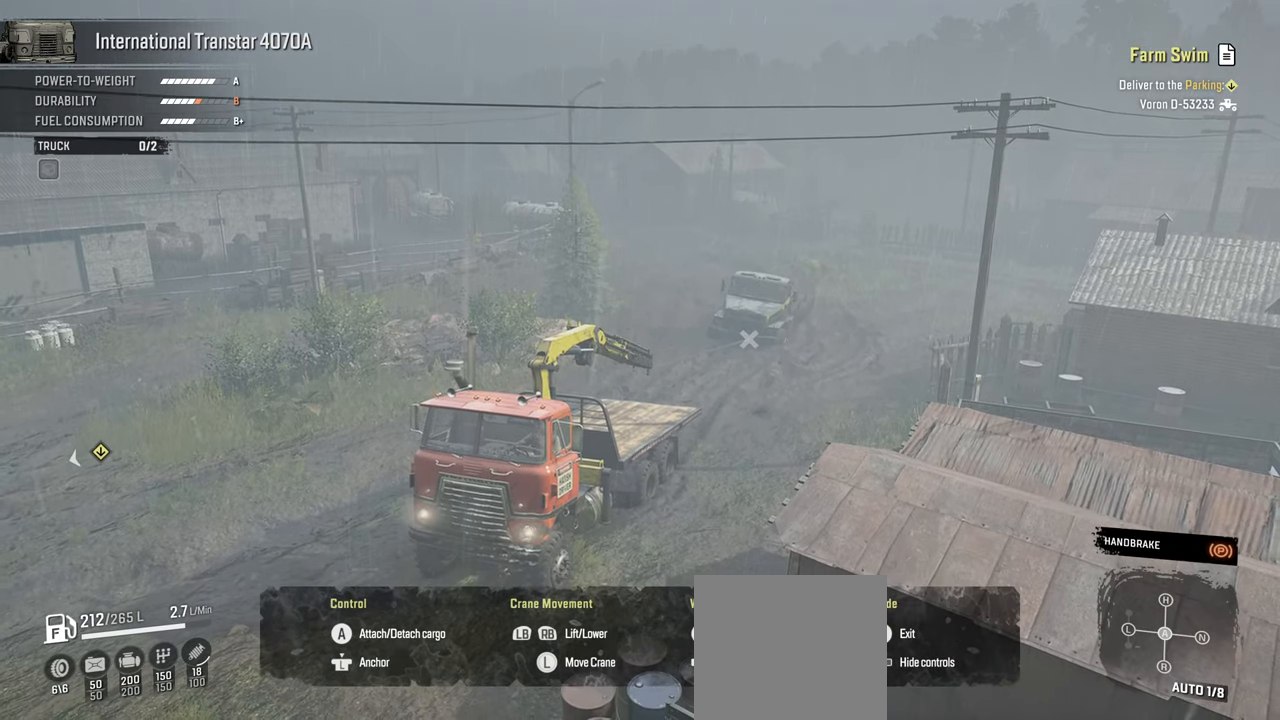
{"buttons": ["Y", "L1"], "left_stick": "down", "right_stick": "center", "events": []}
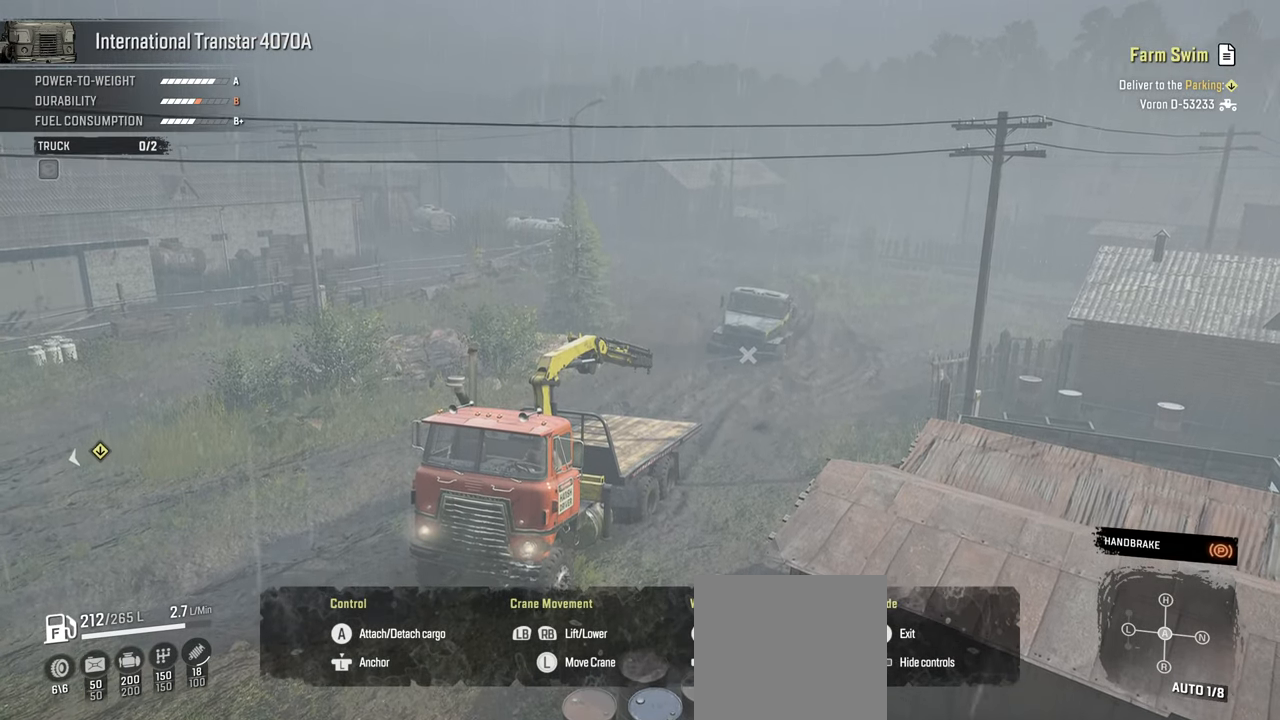
{"buttons": ["Y", "L1"], "left_stick": "down", "right_stick": "center", "events": []}
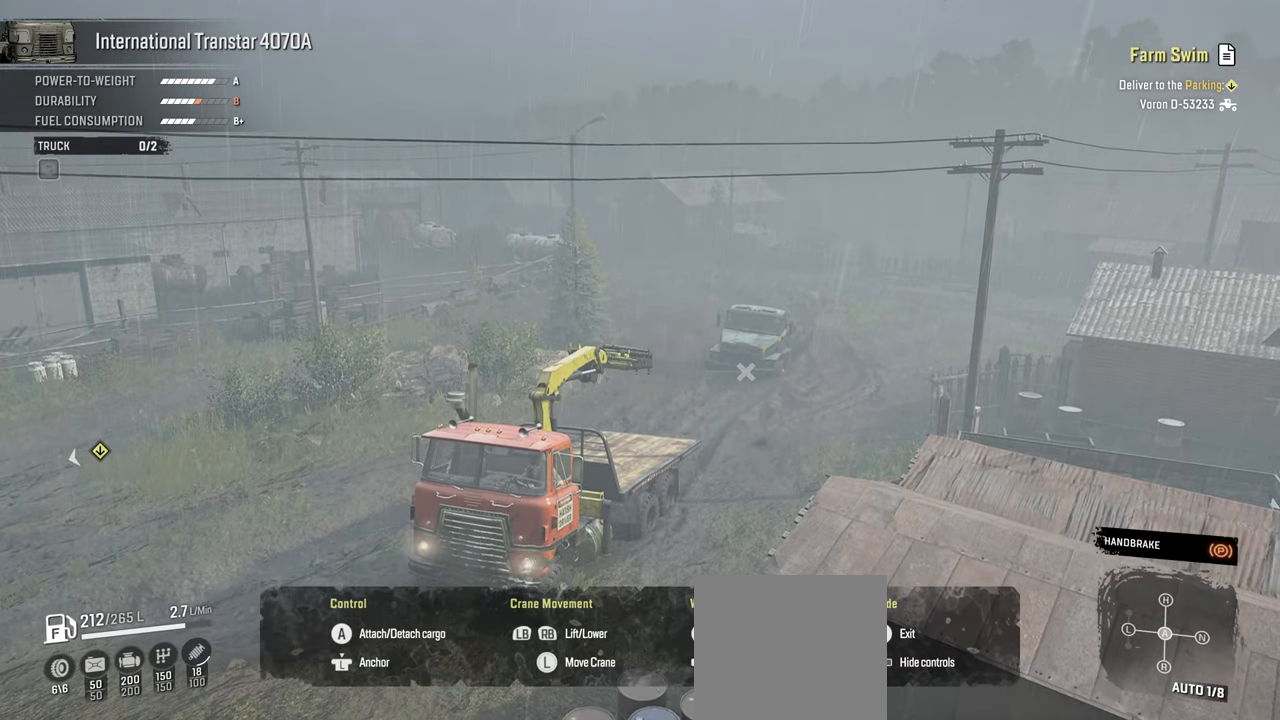
{"buttons": ["Y", "R1"], "left_stick": "down", "right_stick": "center", "events": [[200, "R1", "down"], [434, "L1", "up"]]}
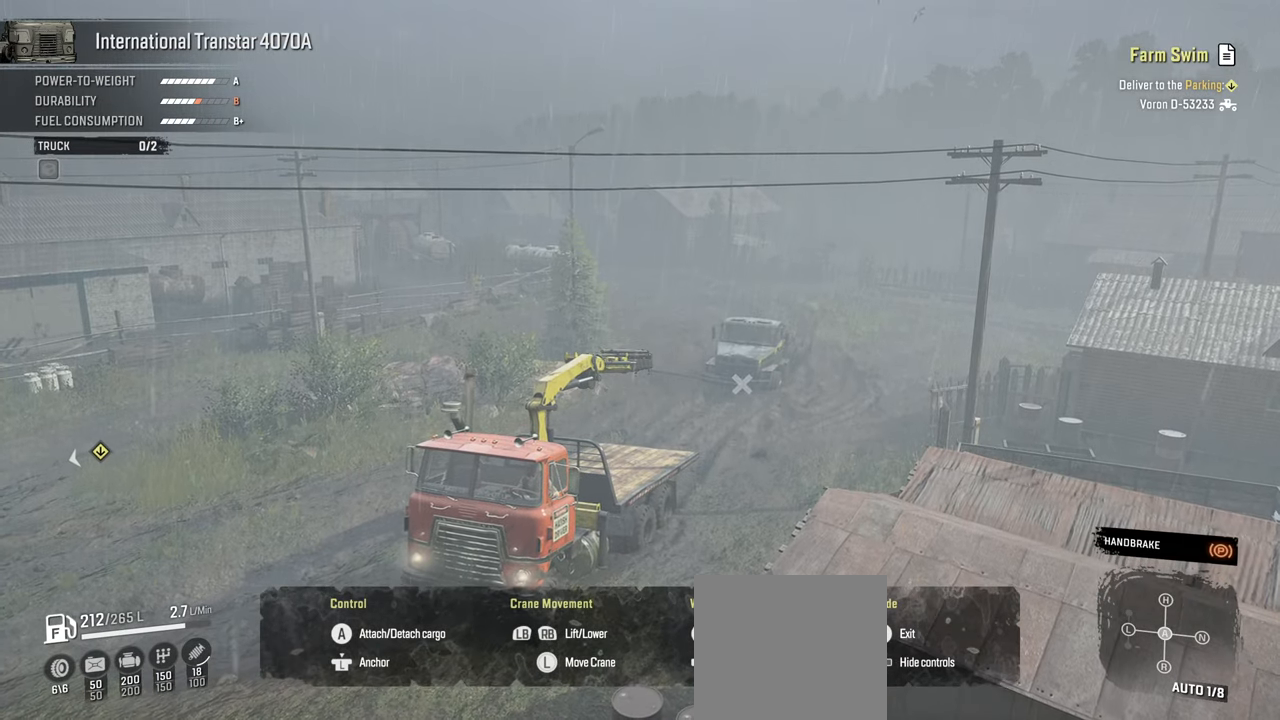
{"buttons": [], "left_stick": "up", "right_stick": "center", "events": [[317, "left_stick", "center"], [367, "left_stick", "up"], [434, "R1", "up"], [467, "Y", "up"]]}
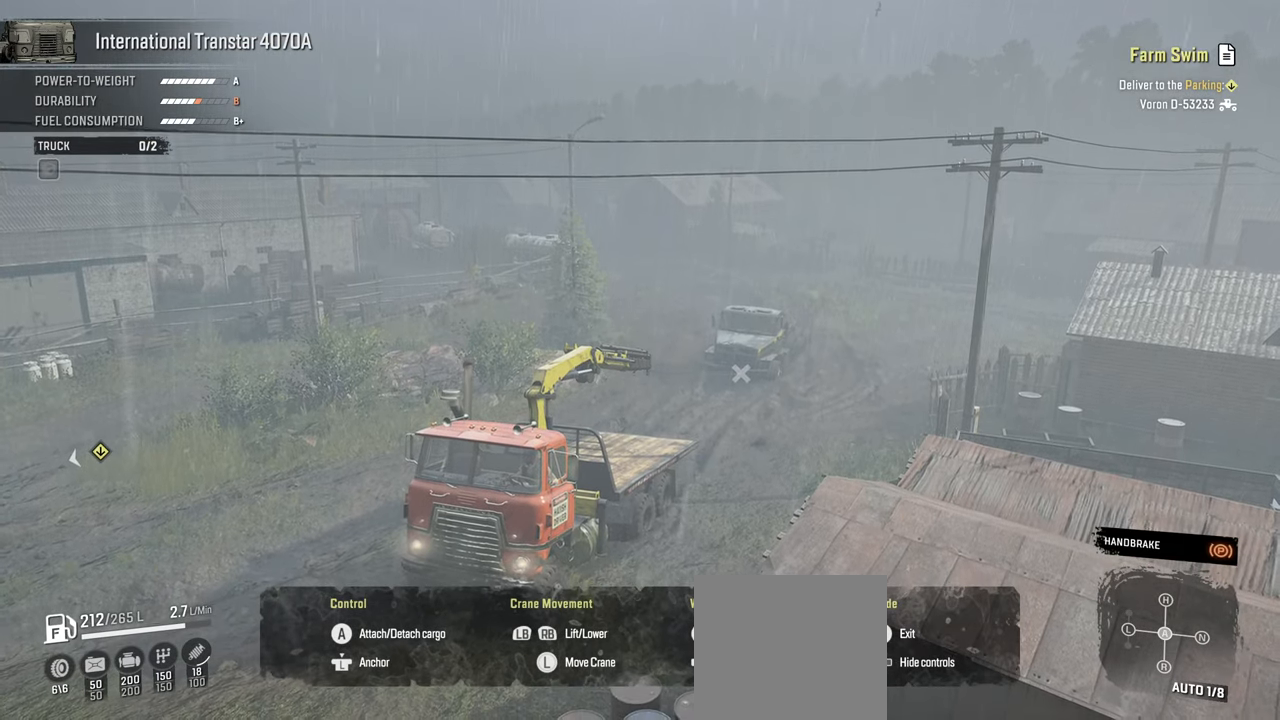
{"buttons": [], "left_stick": "up-right", "right_stick": "down-left", "events": [[334, "right_stick", "down-left"], [400, "left_stick", "up-right"]]}
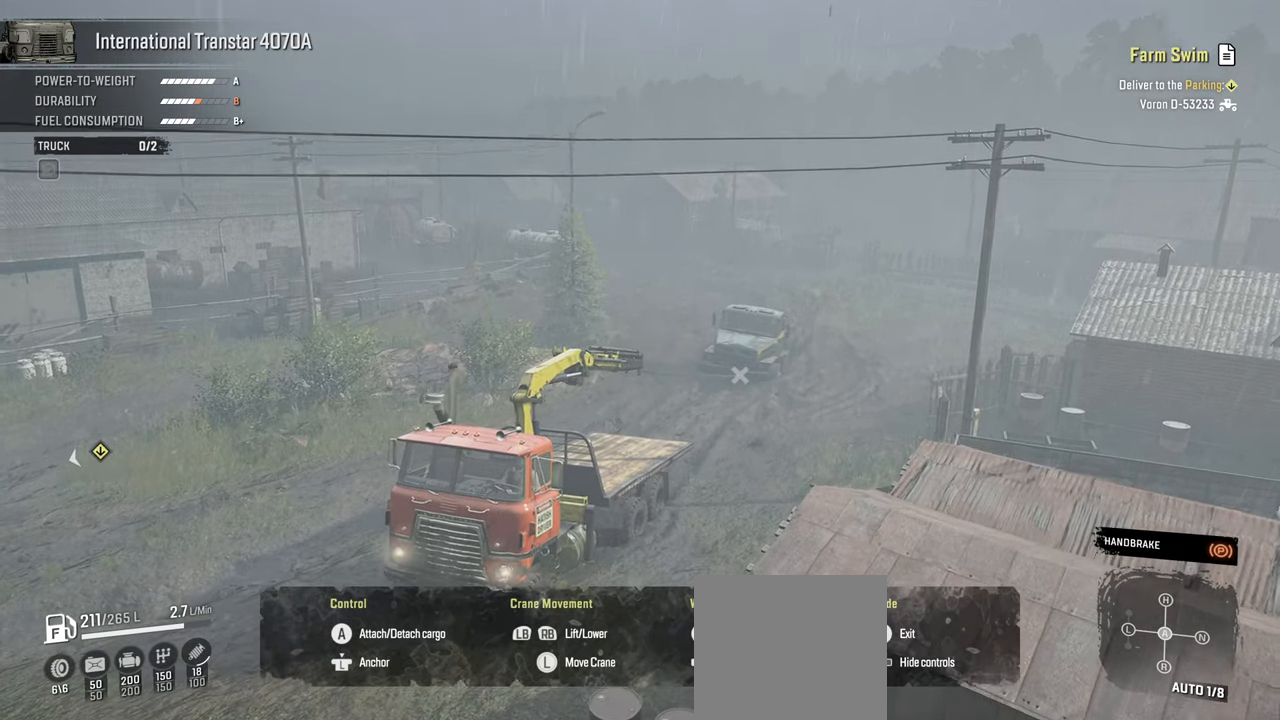
{"buttons": [], "left_stick": "up-right", "right_stick": "center", "events": [[200, "right_stick", "center"], [267, "right_stick", "down-left"], [417, "right_stick", "center"]]}
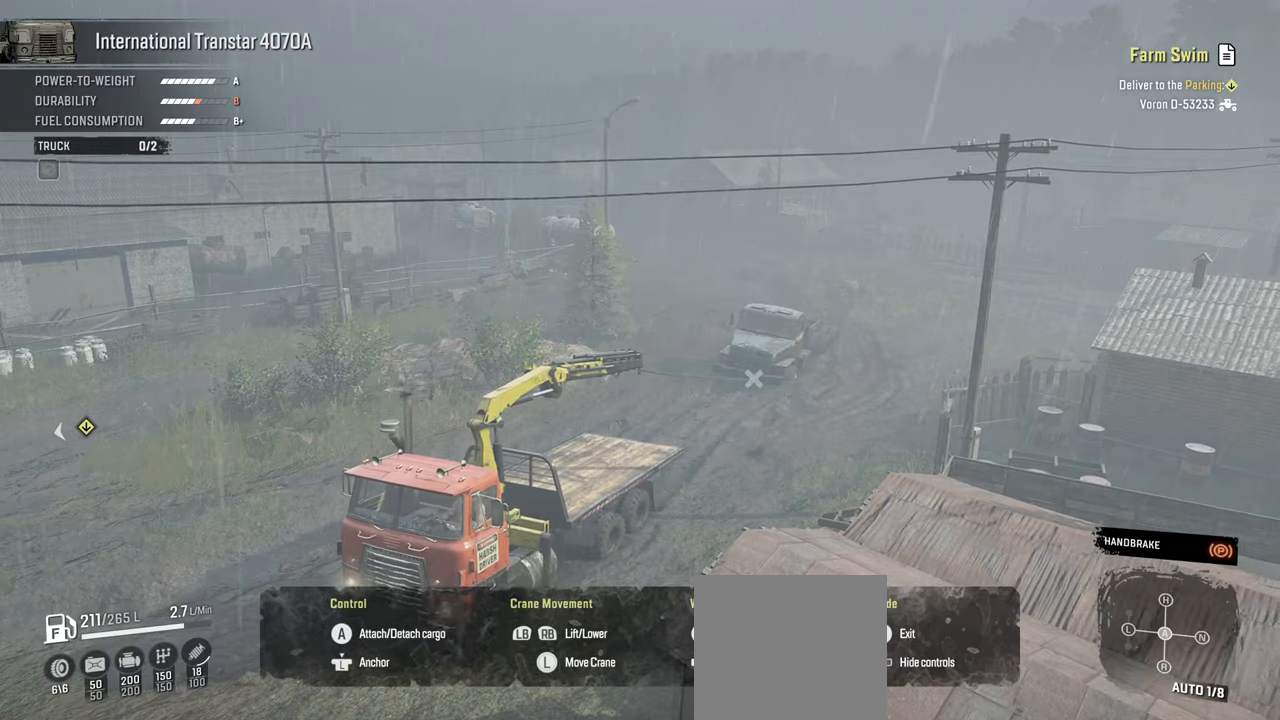
{"buttons": [], "left_stick": "up-right", "right_stick": "down-left", "events": [[284, "right_stick", "down-left"]]}
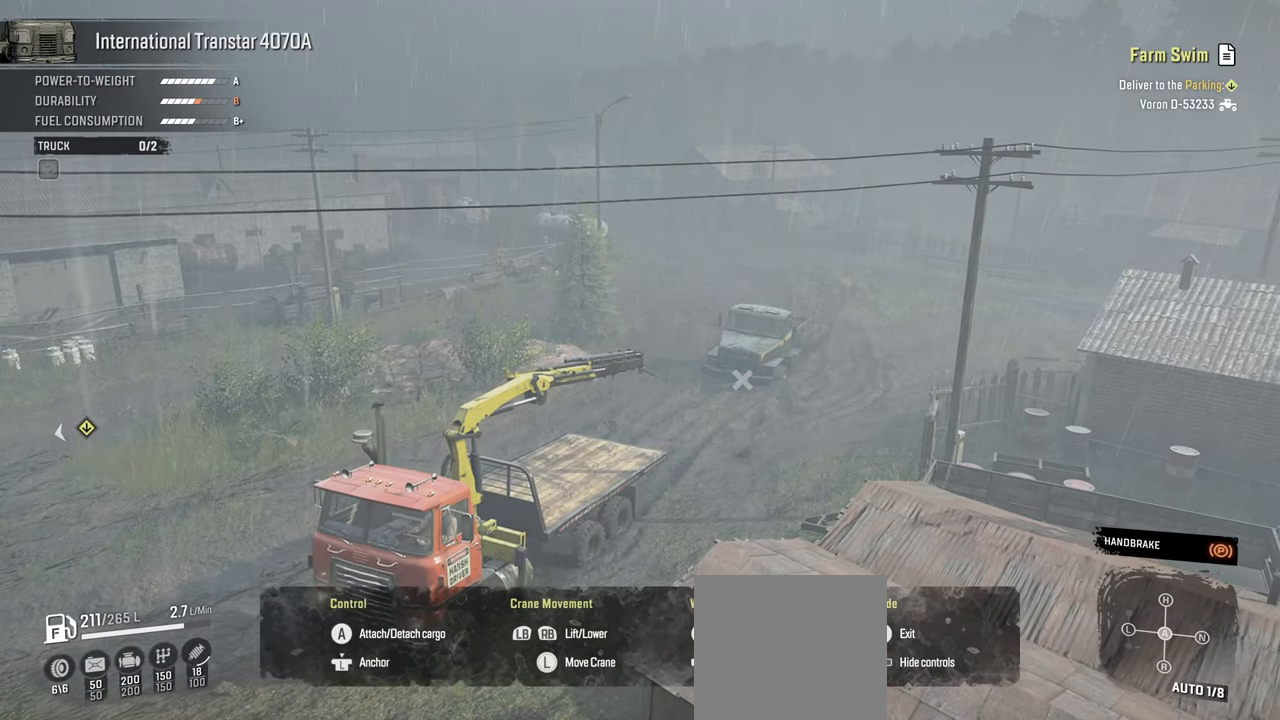
{"buttons": [], "left_stick": "up-right", "right_stick": "down-left", "events": []}
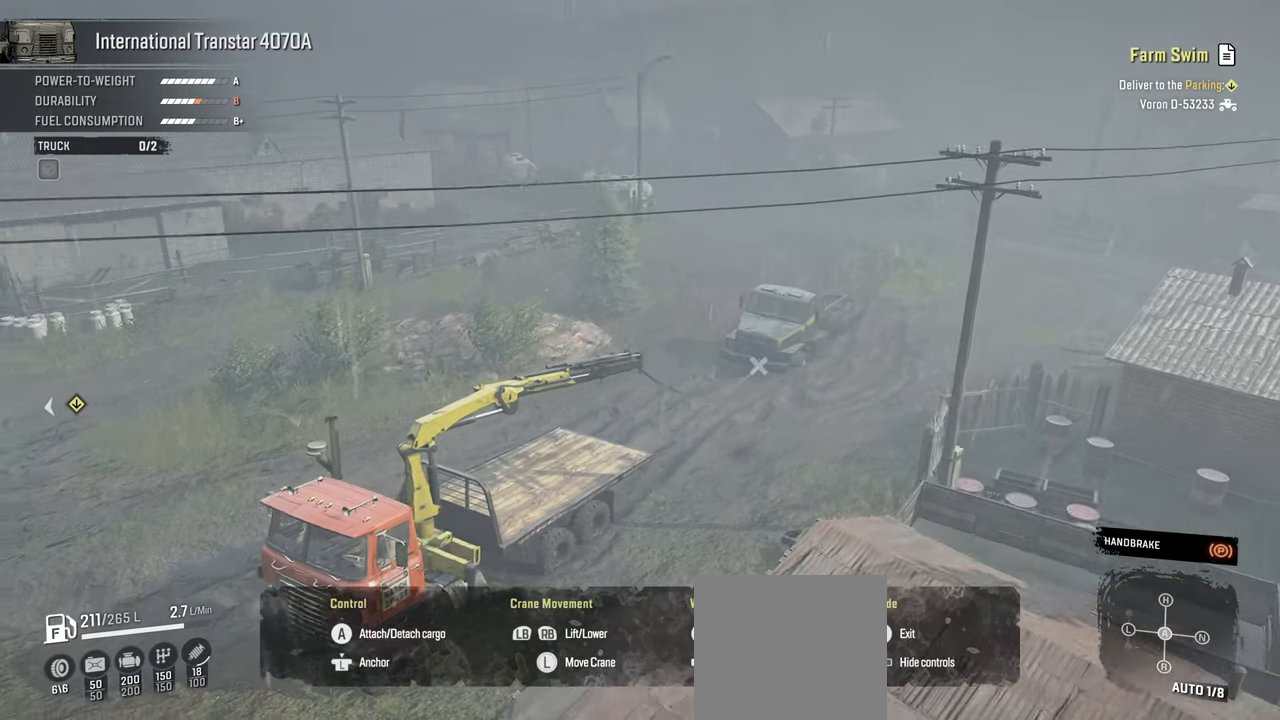
{"buttons": [], "left_stick": "up-right", "right_stick": "center", "events": [[200, "right_stick", "center"]]}
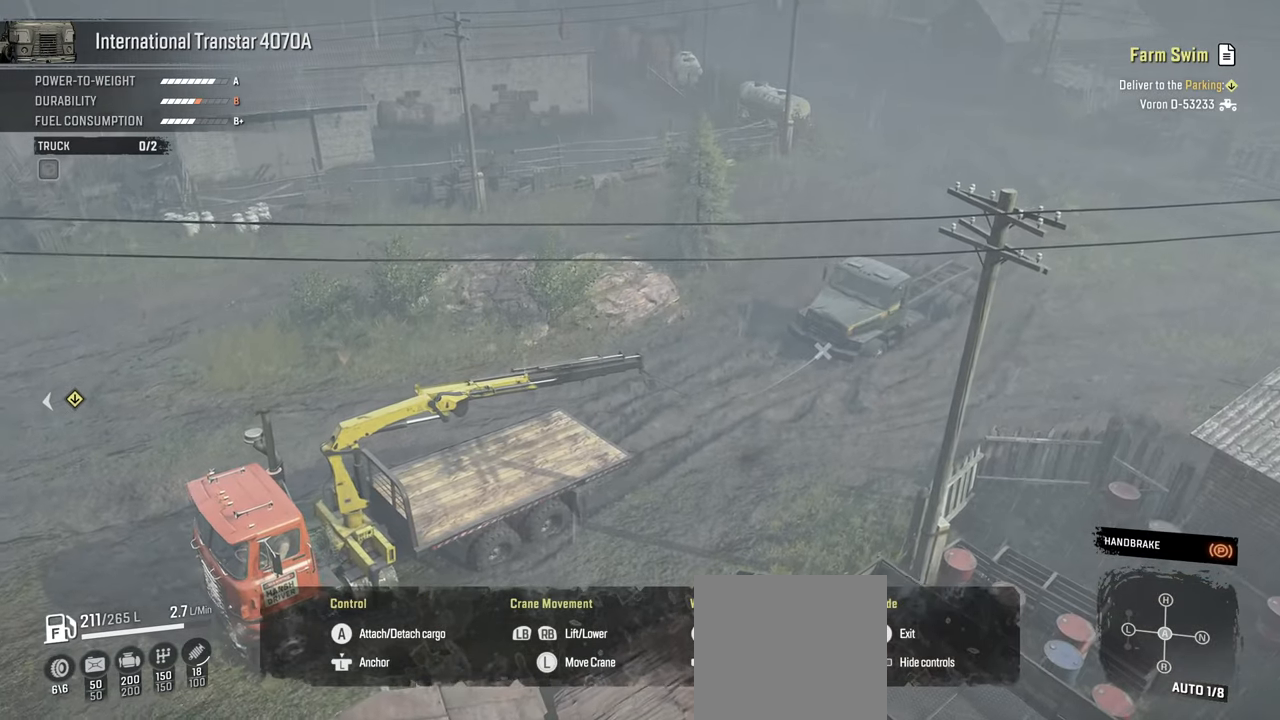
{"buttons": [], "left_stick": "up", "right_stick": "center", "events": [[434, "left_stick", "up"]]}
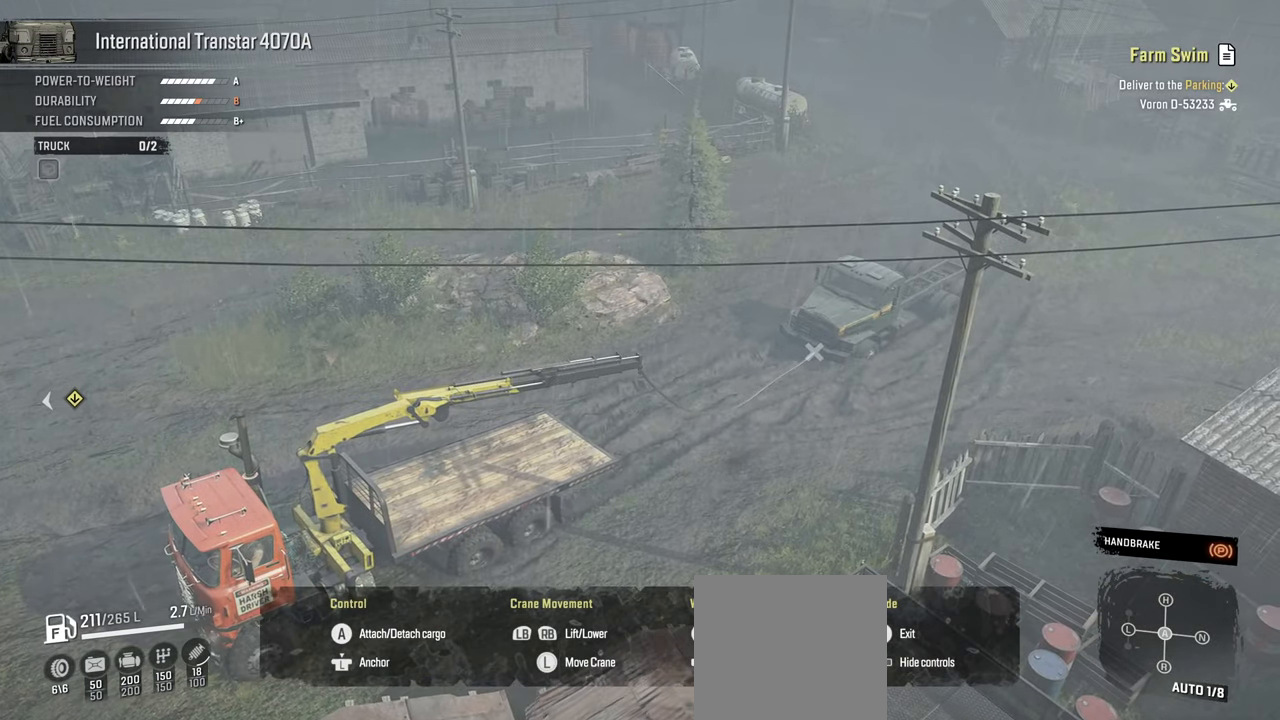
{"buttons": [], "left_stick": "up", "right_stick": "center", "events": []}
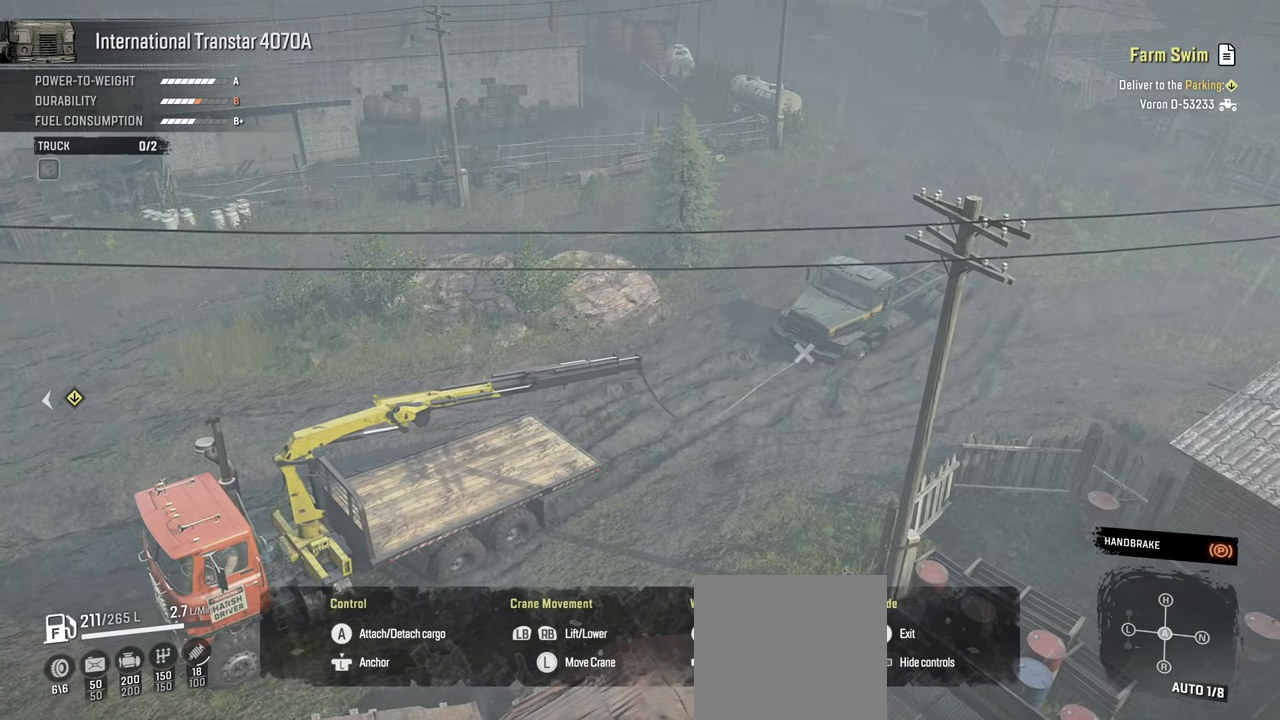
{"buttons": [], "left_stick": "up", "right_stick": "center", "events": []}
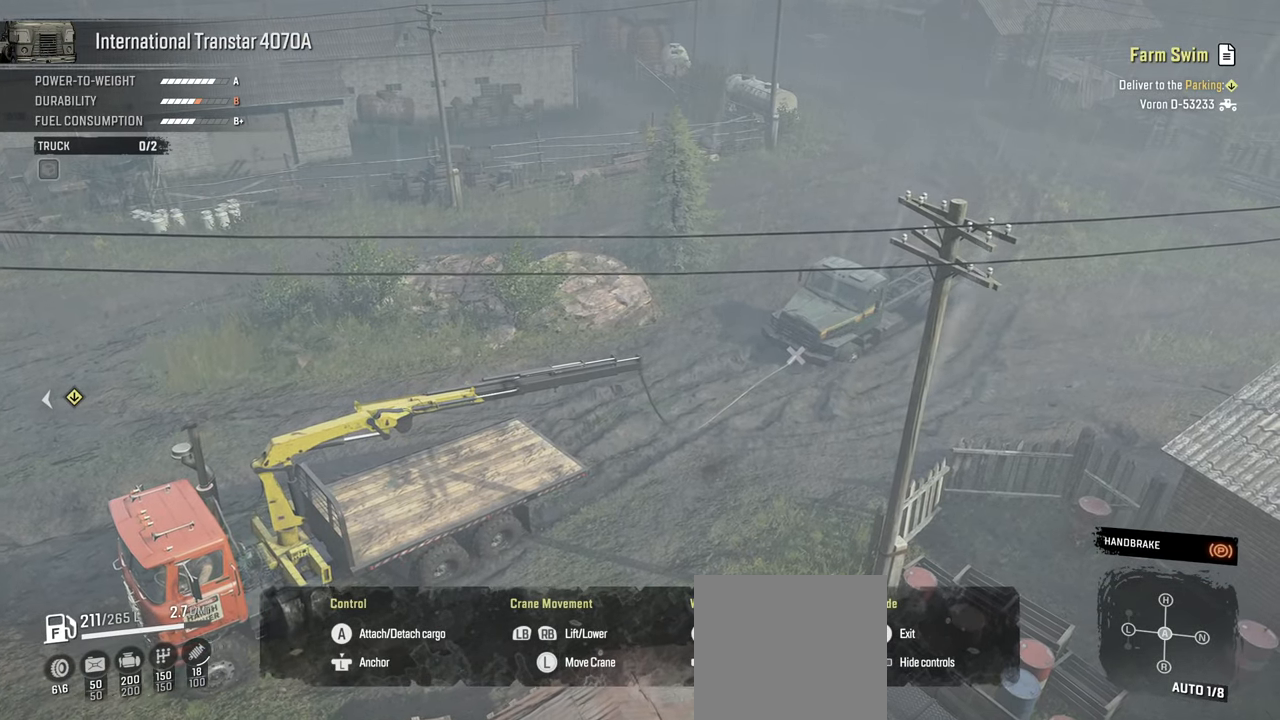
{"buttons": [], "left_stick": "up", "right_stick": "center", "events": []}
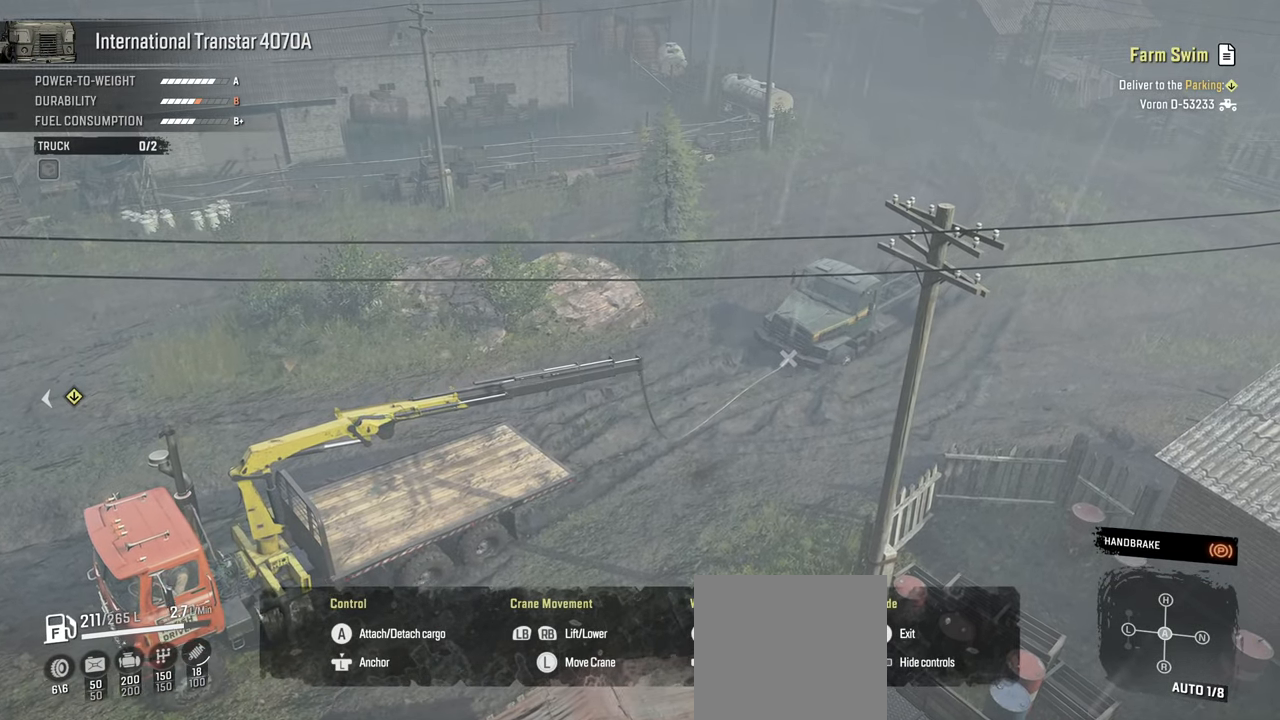
{"buttons": [], "left_stick": "up", "right_stick": "center", "events": []}
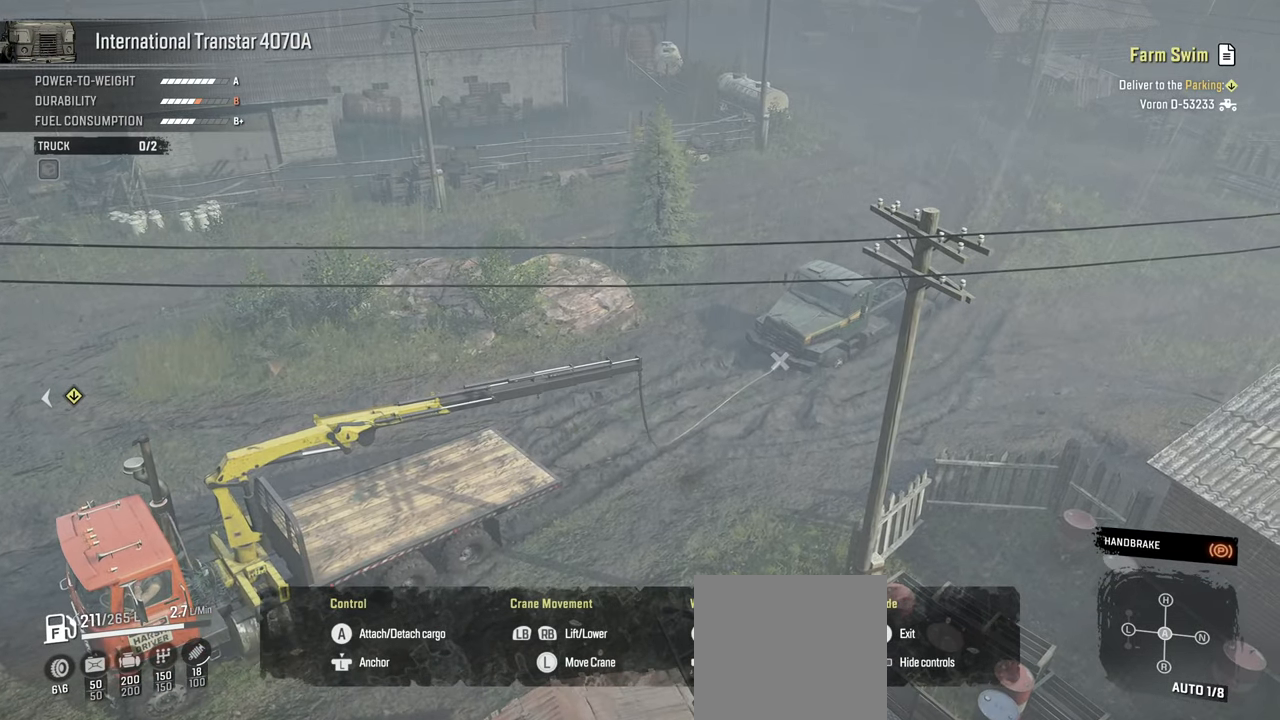
{"buttons": [], "left_stick": "up", "right_stick": "center", "events": []}
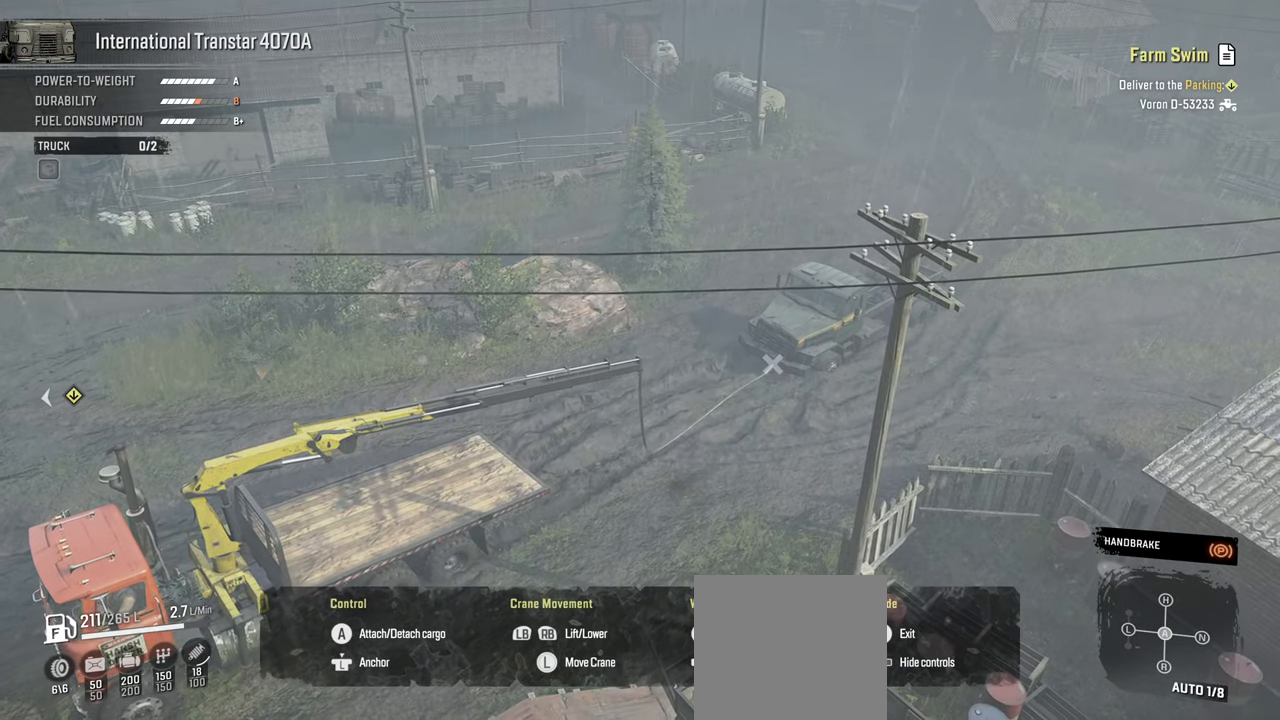
{"buttons": [], "left_stick": "up", "right_stick": "center", "events": []}
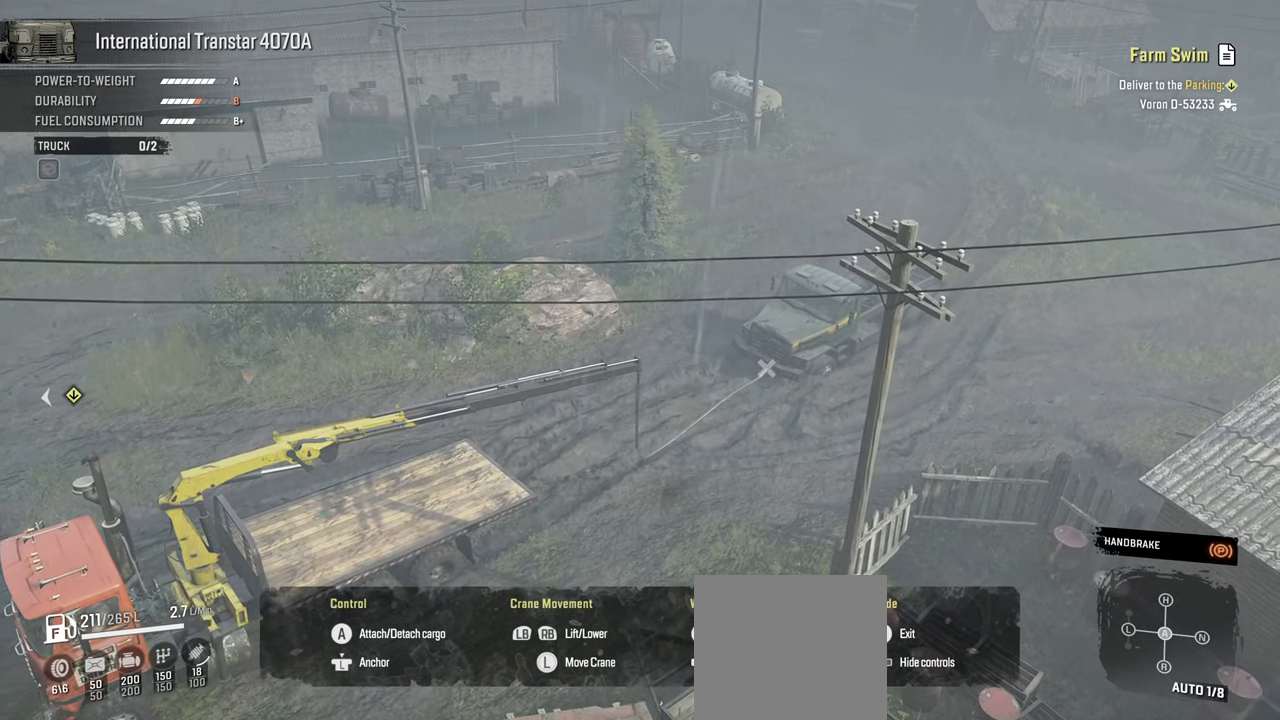
{"buttons": [], "left_stick": "up-left", "right_stick": "center", "events": [[434, "left_stick", "up-left"]]}
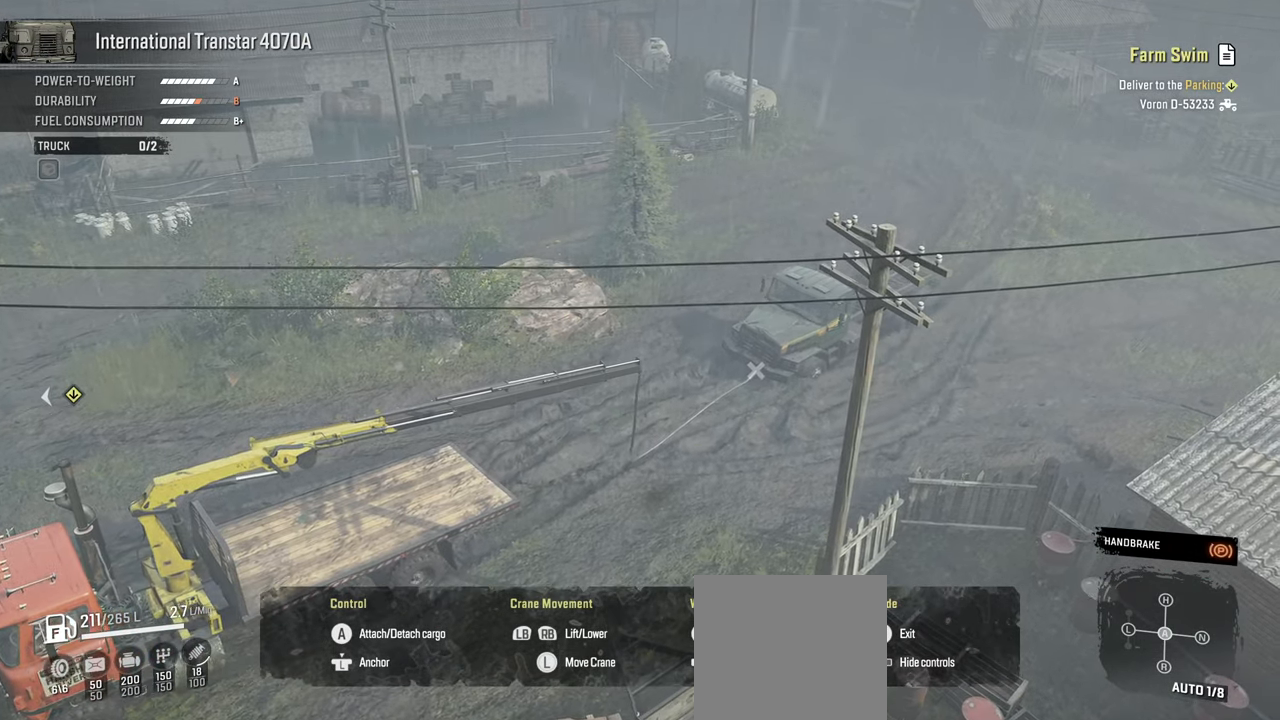
{"buttons": [], "left_stick": "up-left", "right_stick": "center", "events": []}
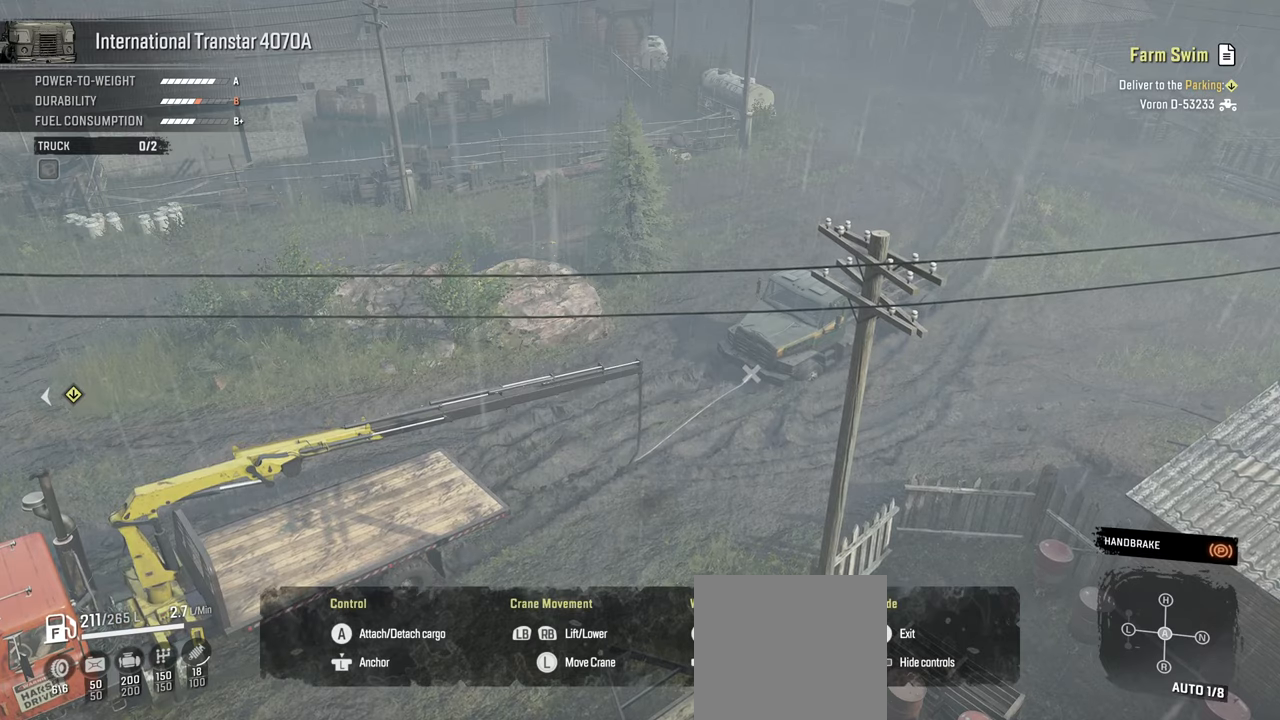
{"buttons": [], "left_stick": "down", "right_stick": "center", "events": [[184, "left_stick", "center"], [217, "Y", "down"], [300, "Y", "up"], [367, "left_stick", "down"]]}
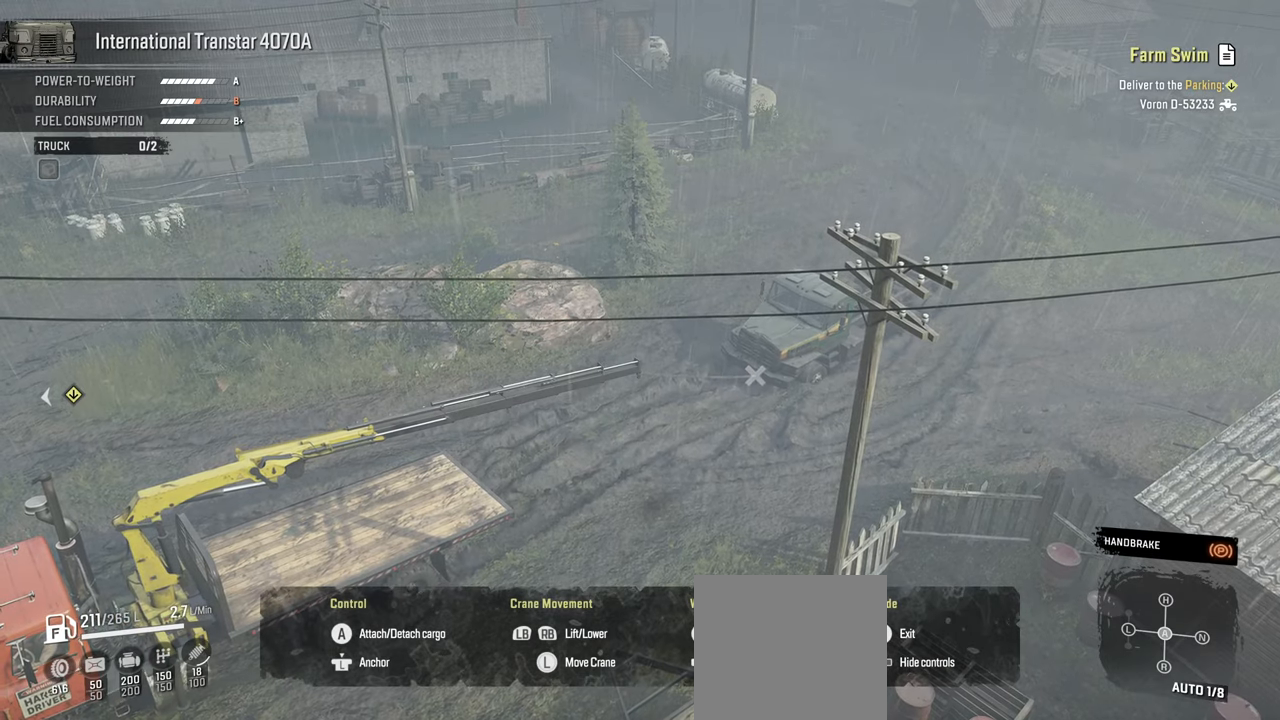
{"buttons": [], "left_stick": "down", "right_stick": "center", "events": []}
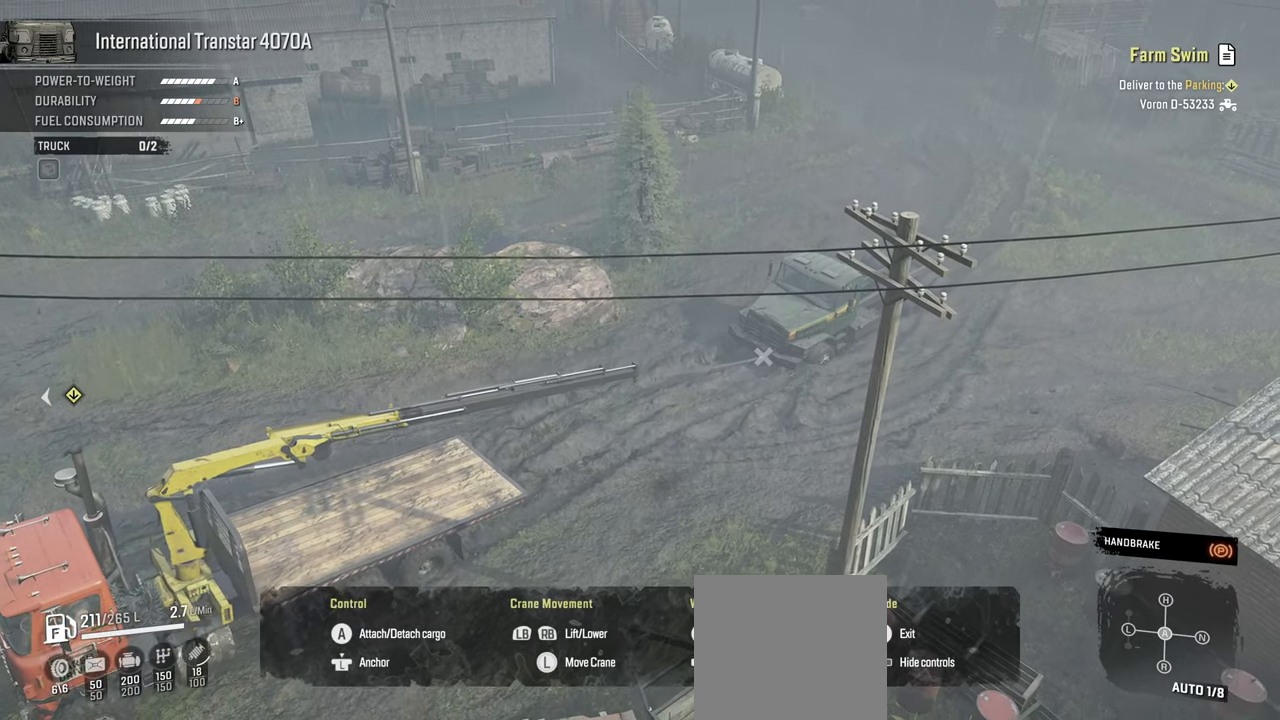
{"buttons": [], "left_stick": "down", "right_stick": "center", "events": [[234, "right_stick", "up"], [450, "right_stick", "center"]]}
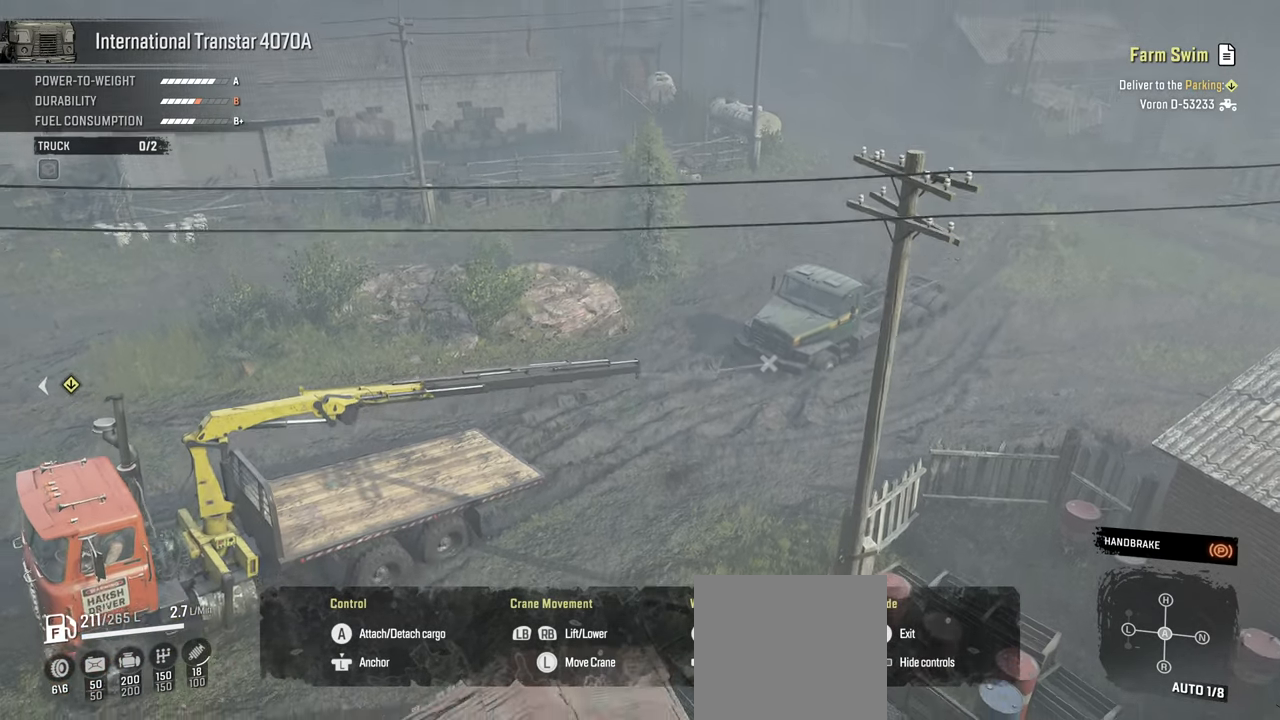
{"buttons": [], "left_stick": "down", "right_stick": "center", "events": []}
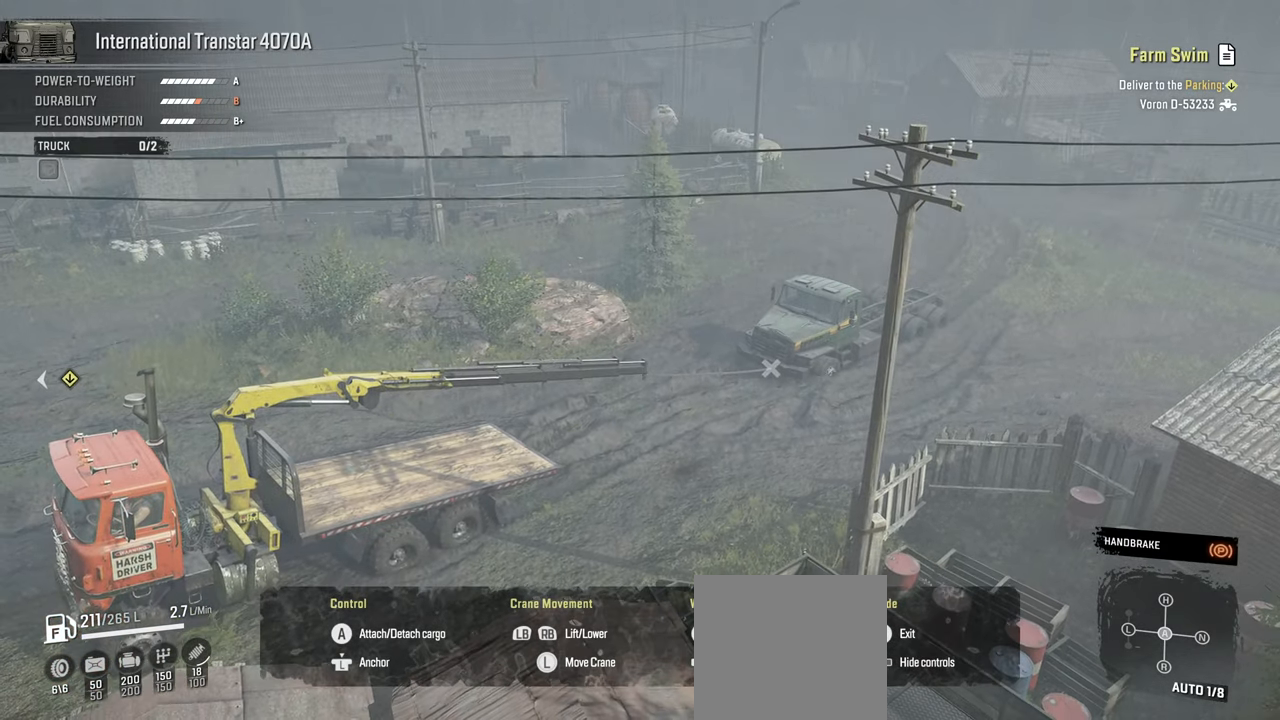
{"buttons": [], "left_stick": "down", "right_stick": "center", "events": [[117, "right_stick", "up"], [167, "right_stick", "center"]]}
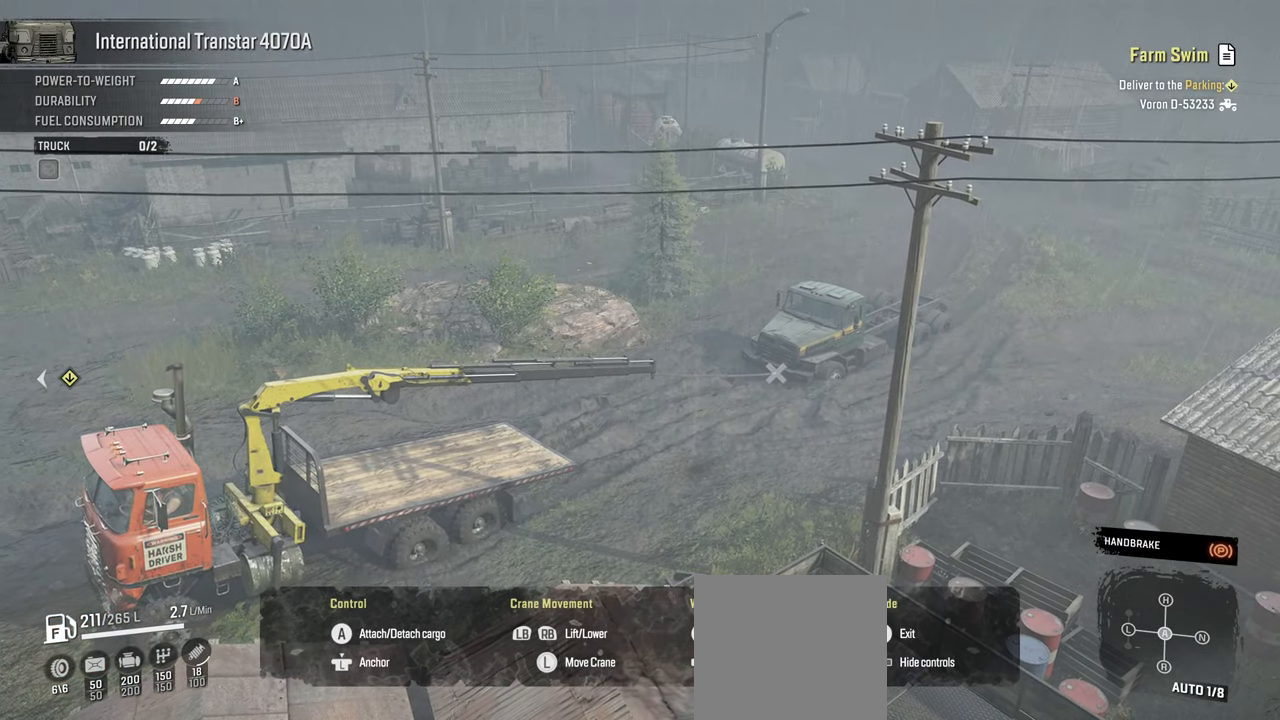
{"buttons": [], "left_stick": "down", "right_stick": "center", "events": []}
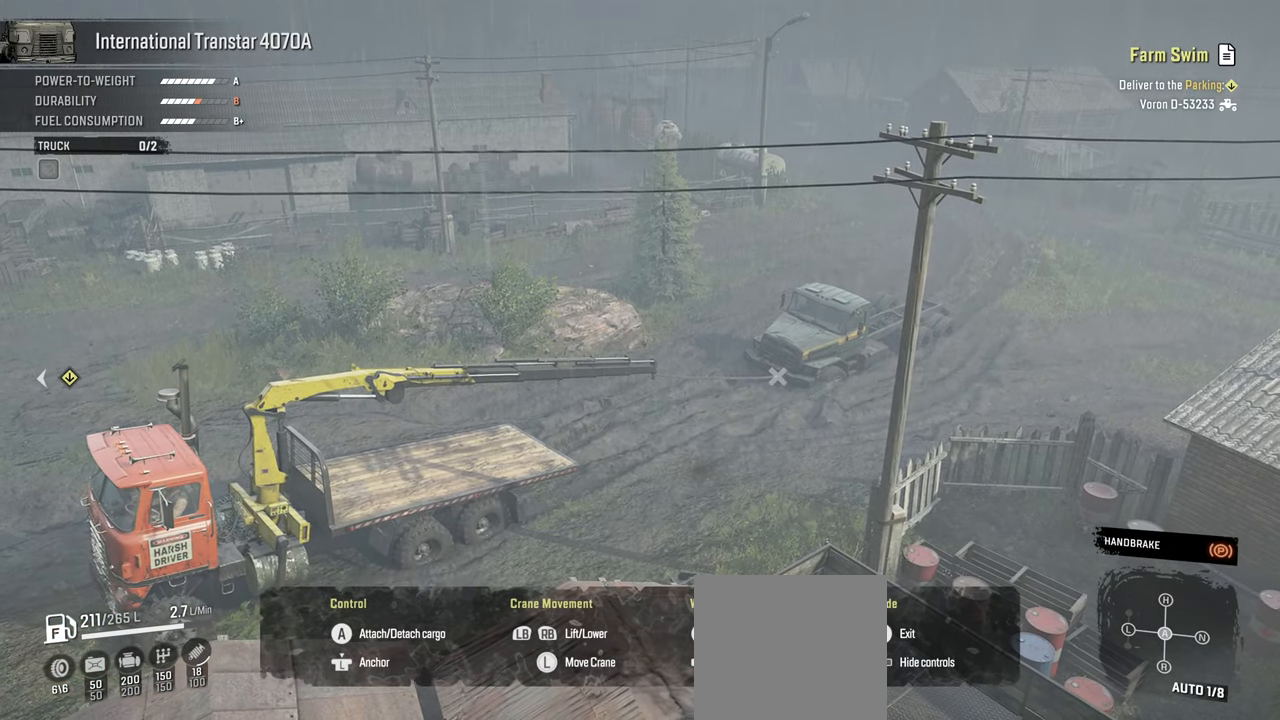
{"buttons": [], "left_stick": "down", "right_stick": "center", "events": []}
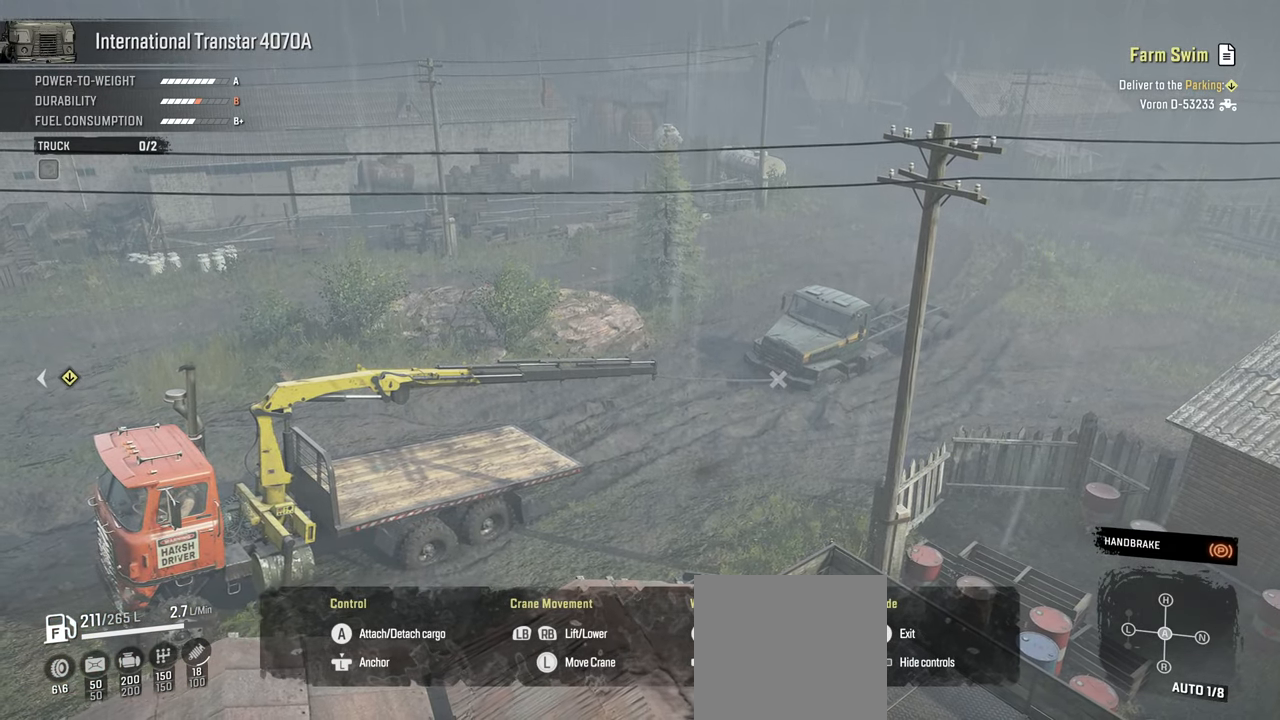
{"buttons": [], "left_stick": "down", "right_stick": "center", "events": []}